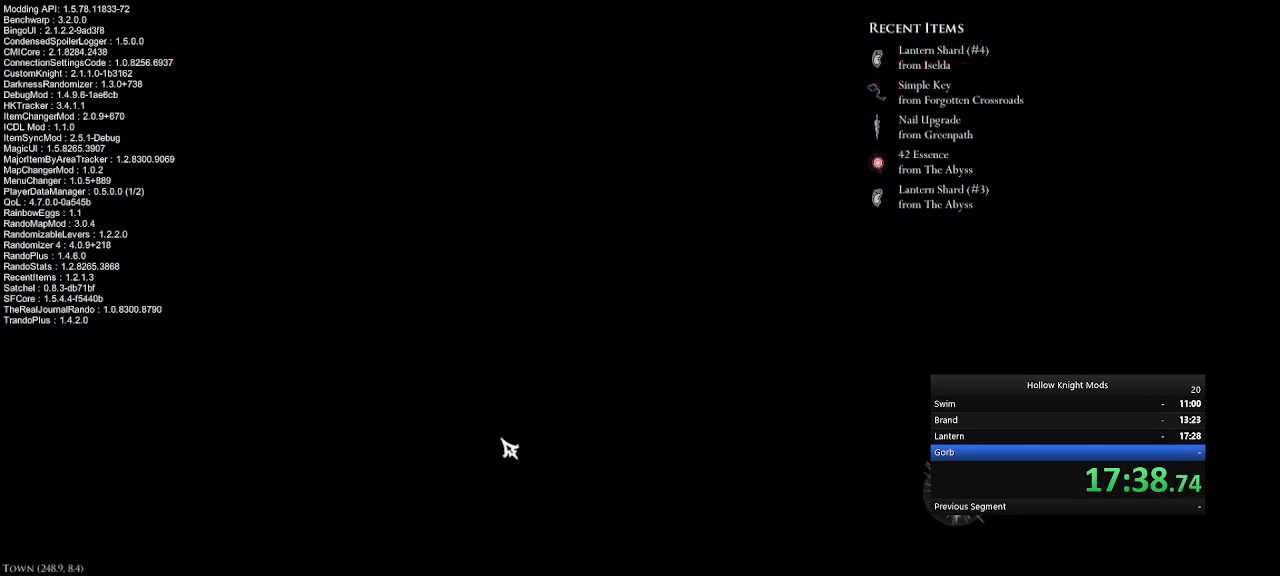
Gameplay with keyboard and mouse; each line is a JSON object with the keys held at the frame after it. "events" lists presses ("down") and releases ("up") of ".", "/", "0", "1", "2", "3", "4", "5", "6", "7", "8", "9", "a", "alt_l", "alt_r", "b", "backslash", "backspace", "c", "caps_lock", "comma", "ctrl_l", "ctrl_r", "d", "down", "e", "equals", "f", "g", "h", "i", "j", "k", "l", "lbracket", "left", "m", "minus", "n", "num0", "num1", "num2", "num3", "num4", "num5", "num7", "num8", "num9", "o", "p", "q", "quote", "r", "rbracket", "return", "right", "s", "semicolon", "shift_l", "shift_r", "space", "super", "t", "tab", "tilde", "u", "up", "v", "w", "x", "y" and "z" between this image and that frame as [ms after this image, input, new state], when the widget could be followed in between. No other keys are recorded. Mouse buttons are not recorded. Not read: mouse_move.
{"keys": [], "events": []}
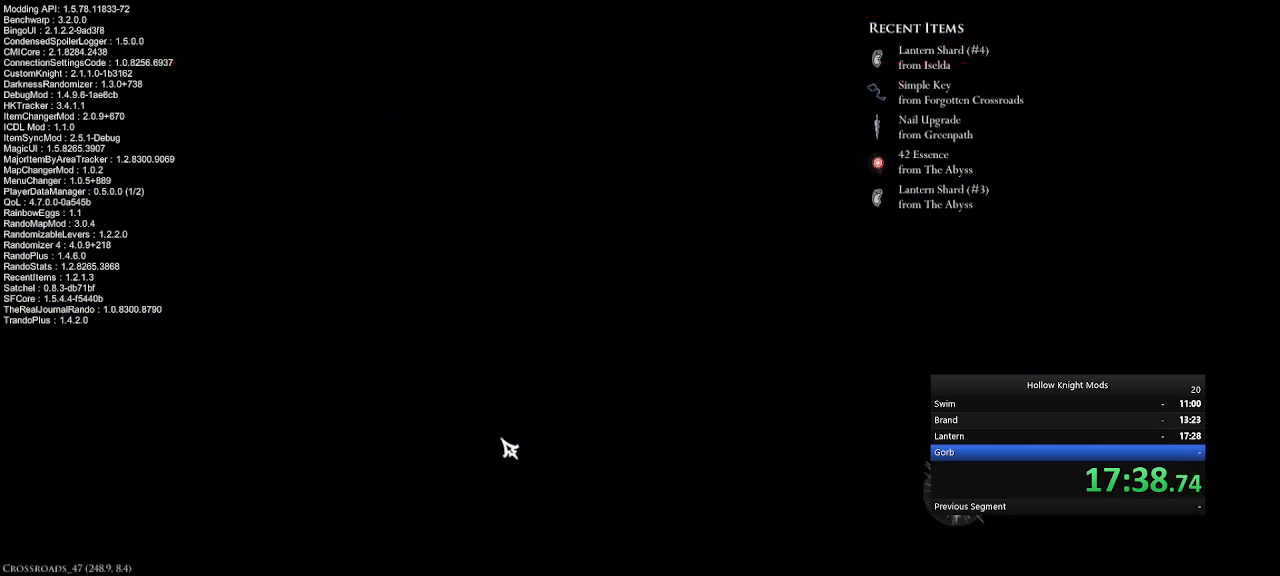
{"keys": [], "events": []}
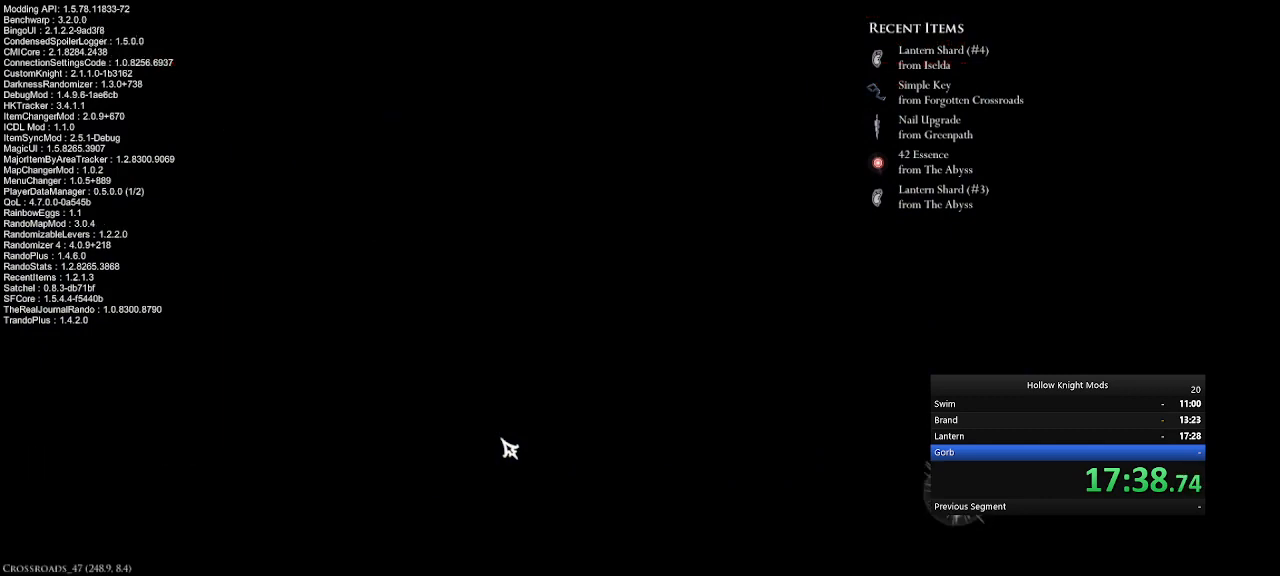
{"keys": ["w"], "events": [[300, "num8", "down"], [333, "w", "down"], [367, "num4", "down"], [400, "q", "down"], [433, "num4", "up"], [467, "num8", "up"], [500, "q", "up"]]}
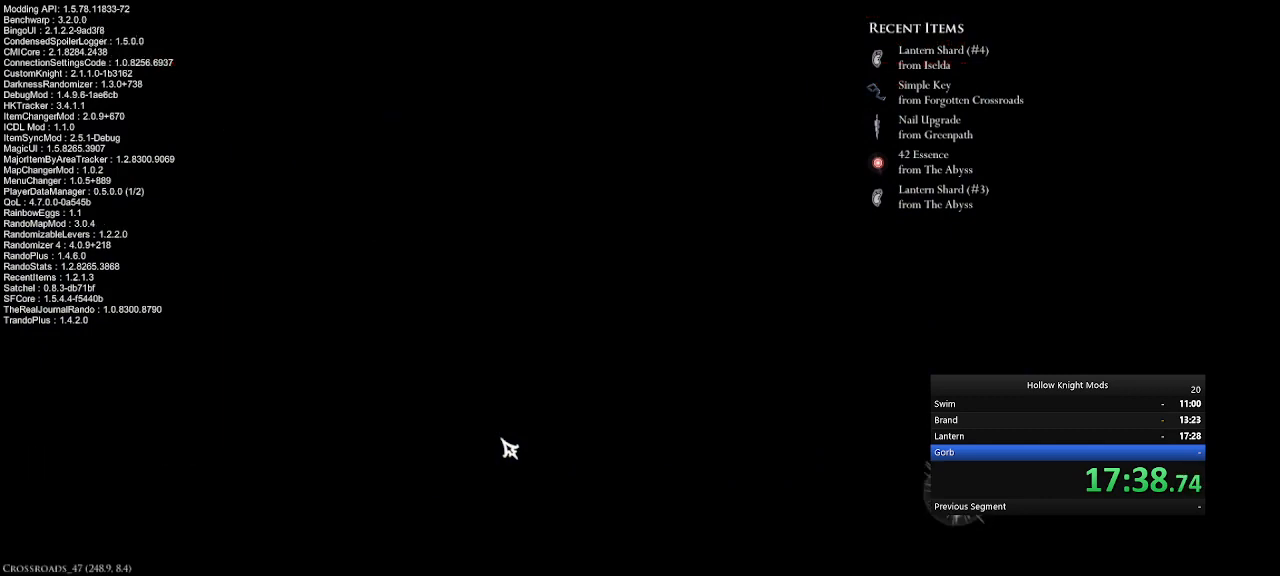
{"keys": ["num4", "num8", "q", "w"], "events": [[33, "w", "up"], [133, "w", "down"], [167, "num8", "down"], [200, "num4", "down"], [200, "q", "down"], [300, "num4", "up"], [300, "num8", "up"], [300, "q", "up"], [300, "w", "up"], [400, "w", "down"], [433, "num4", "down"], [433, "num8", "down"], [433, "q", "down"]]}
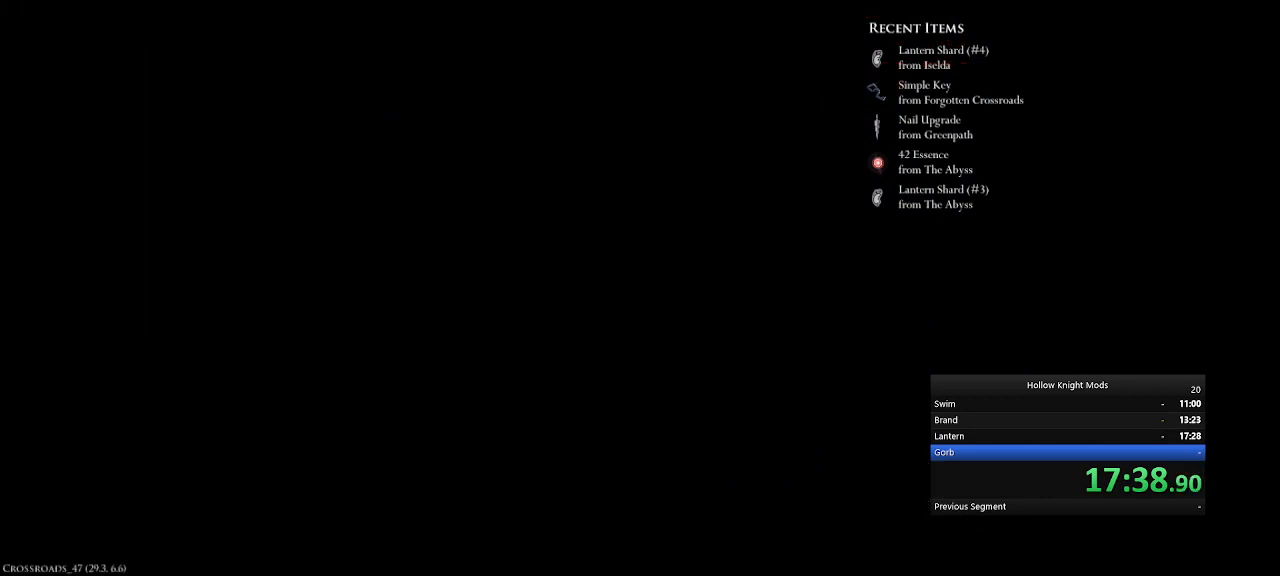
{"keys": ["num8", "w"], "events": [[33, "q", "up"], [67, "num4", "up"], [67, "num8", "up"], [67, "w", "up"], [167, "w", "down"], [200, "num4", "down"], [200, "num8", "down"], [233, "q", "down"], [333, "num4", "up"], [333, "num8", "up"], [333, "q", "up"], [333, "w", "up"], [467, "num8", "down"], [500, "w", "down"]]}
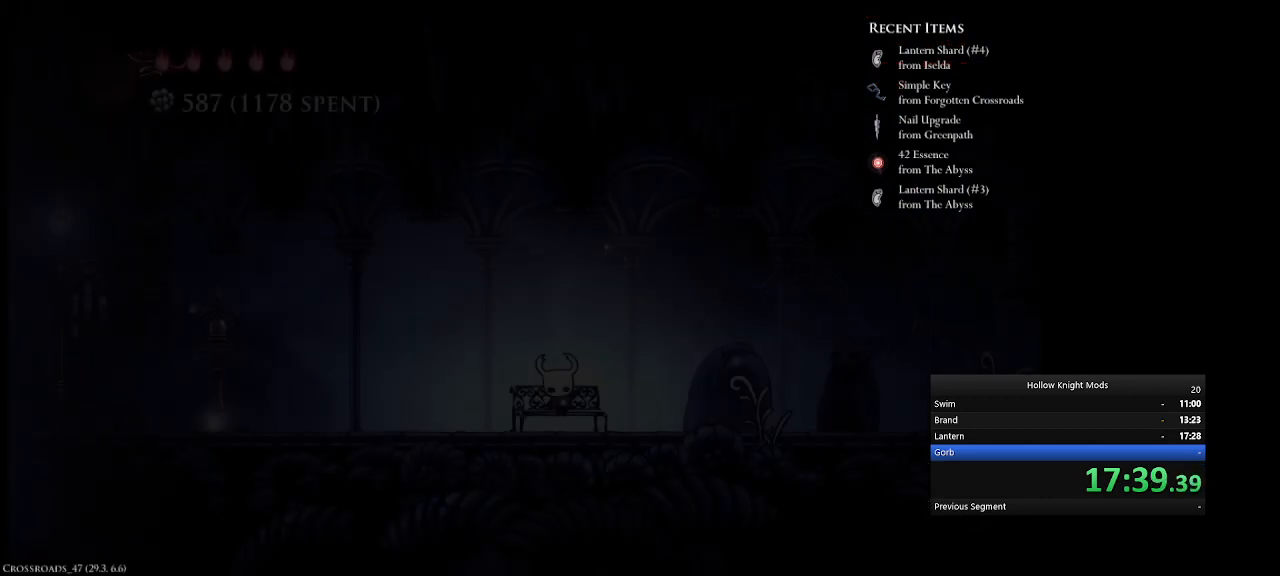
{"keys": ["num4", "num8", "q", "w"], "events": [[33, "num4", "down"], [33, "q", "down"], [133, "q", "up"], [167, "num4", "up"], [167, "num8", "up"], [167, "w", "up"], [267, "num4", "down"], [267, "num8", "down"], [267, "w", "down"], [300, "q", "down"], [400, "num4", "up"], [400, "num8", "up"], [400, "q", "up"], [400, "w", "up"], [500, "num4", "down"], [500, "num8", "down"], [500, "q", "down"], [500, "w", "down"]]}
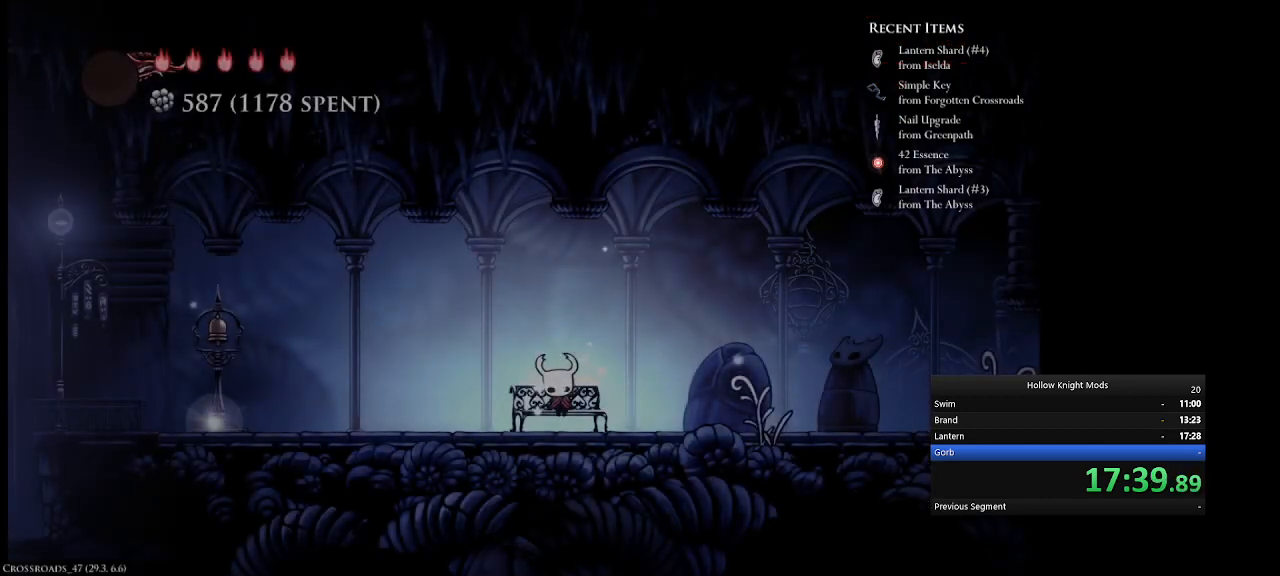
{"keys": ["num4", "q", "w"], "events": [[100, "q", "up"], [133, "num4", "up"], [133, "num8", "up"], [133, "w", "up"], [233, "num4", "down"], [233, "num8", "down"], [233, "q", "down"], [233, "w", "down"], [333, "q", "up"], [333, "w", "up"], [367, "num4", "up"], [367, "num8", "up"], [400, "w", "down"], [433, "num4", "down"], [433, "q", "down"]]}
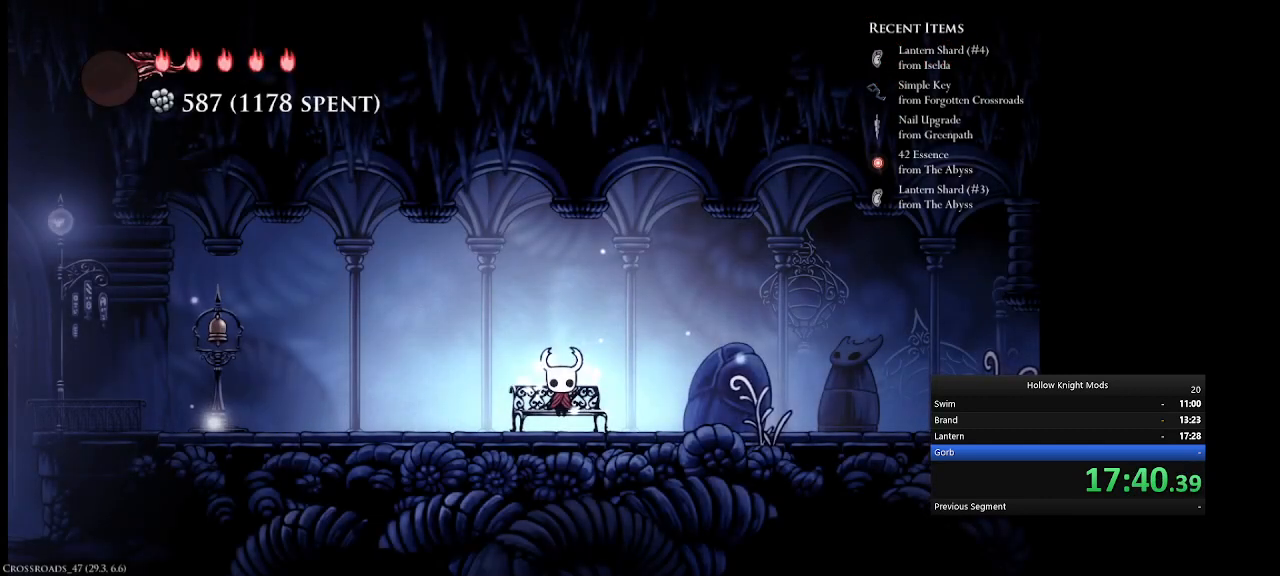
{"keys": [], "events": [[33, "q", "up"], [33, "w", "up"], [67, "num4", "up"], [100, "w", "down"], [133, "q", "down"], [167, "num4", "down"], [200, "q", "up"], [200, "w", "up"], [233, "num4", "up"], [267, "w", "down"], [300, "q", "down"], [333, "num4", "down"], [367, "w", "up"], [400, "q", "up"], [433, "num4", "up"]]}
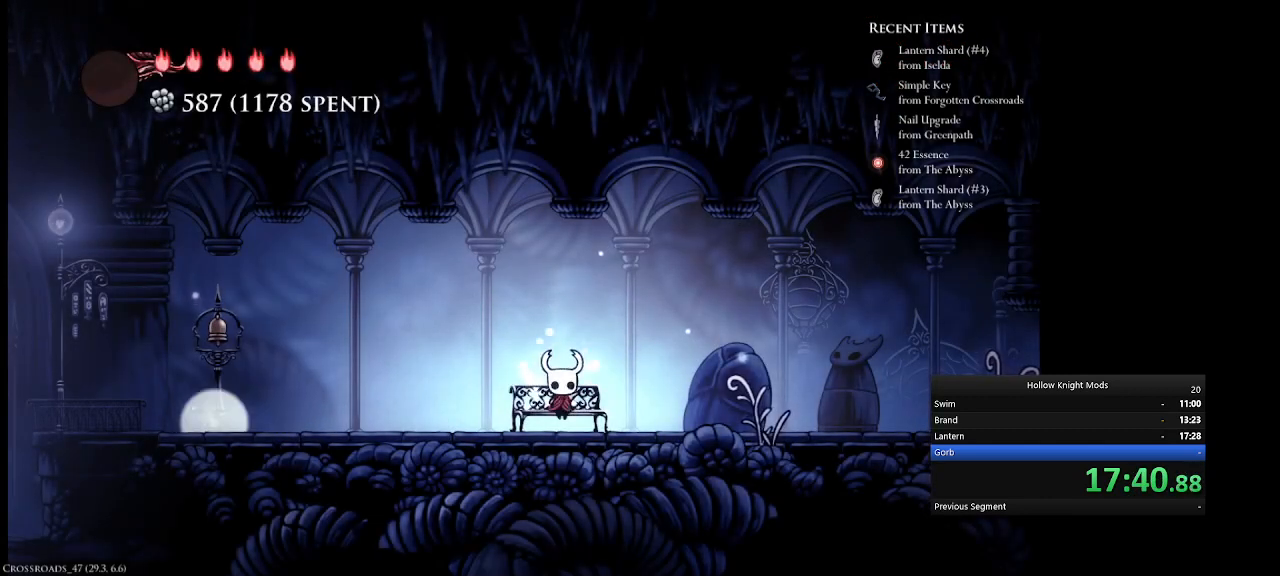
{"keys": ["num4", "q"], "events": [[33, "num4", "down"], [133, "num4", "up"], [167, "num4", "down"], [400, "q", "down"]]}
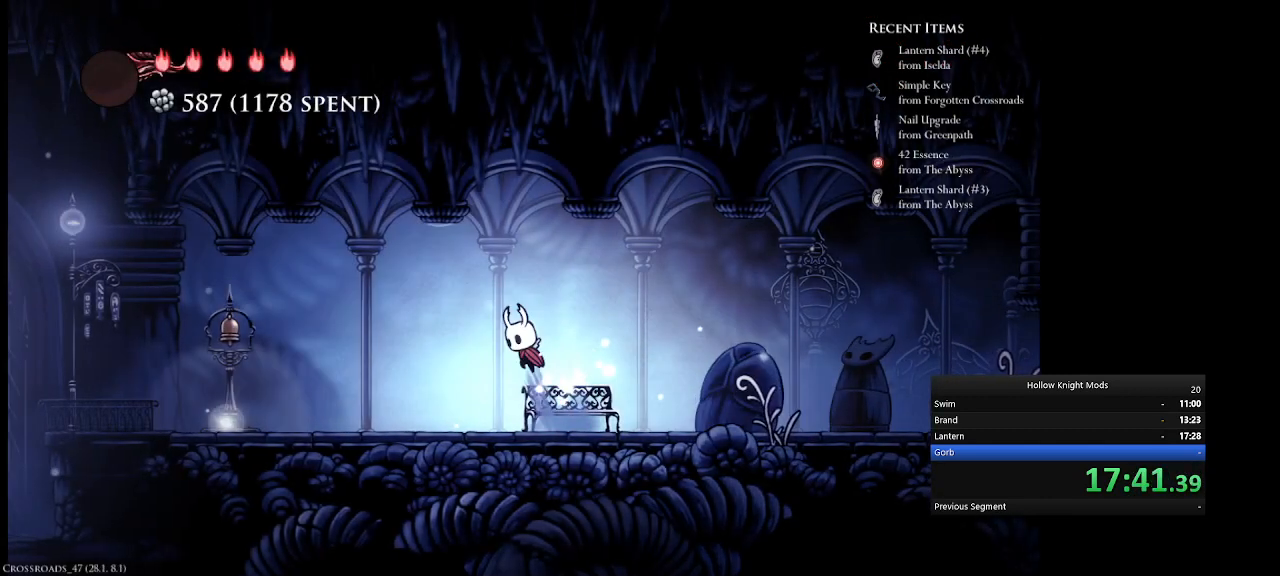
{"keys": ["num4", "w"], "events": [[67, "q", "up"], [100, "e", "down"], [233, "e", "up"], [400, "w", "down"]]}
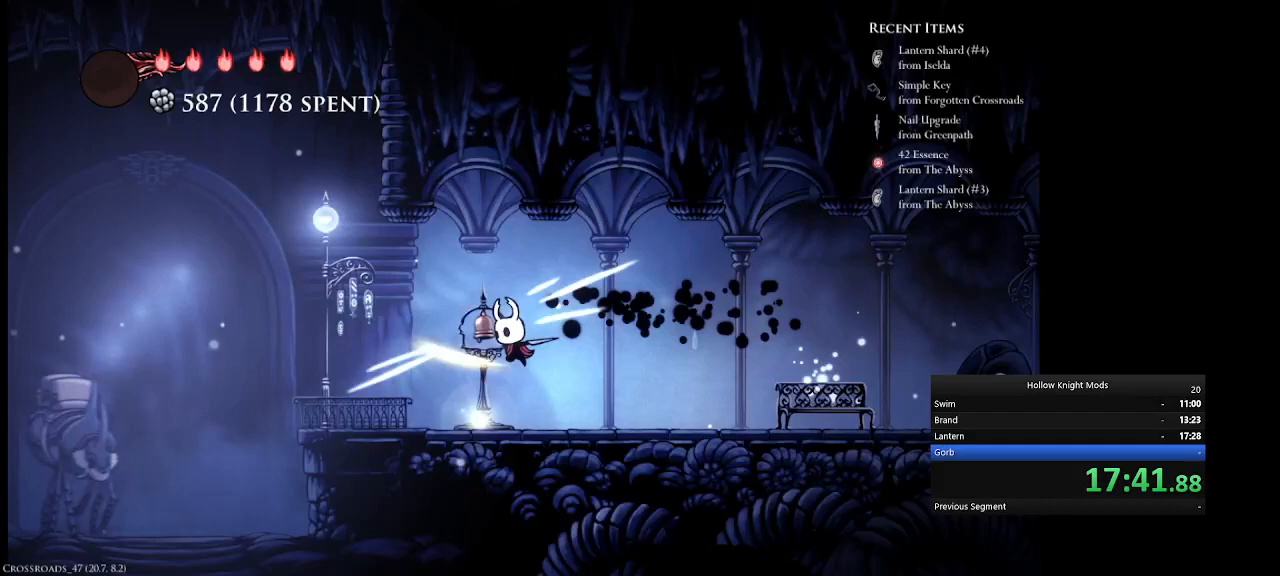
{"keys": ["num4"], "events": [[33, "w", "up"]]}
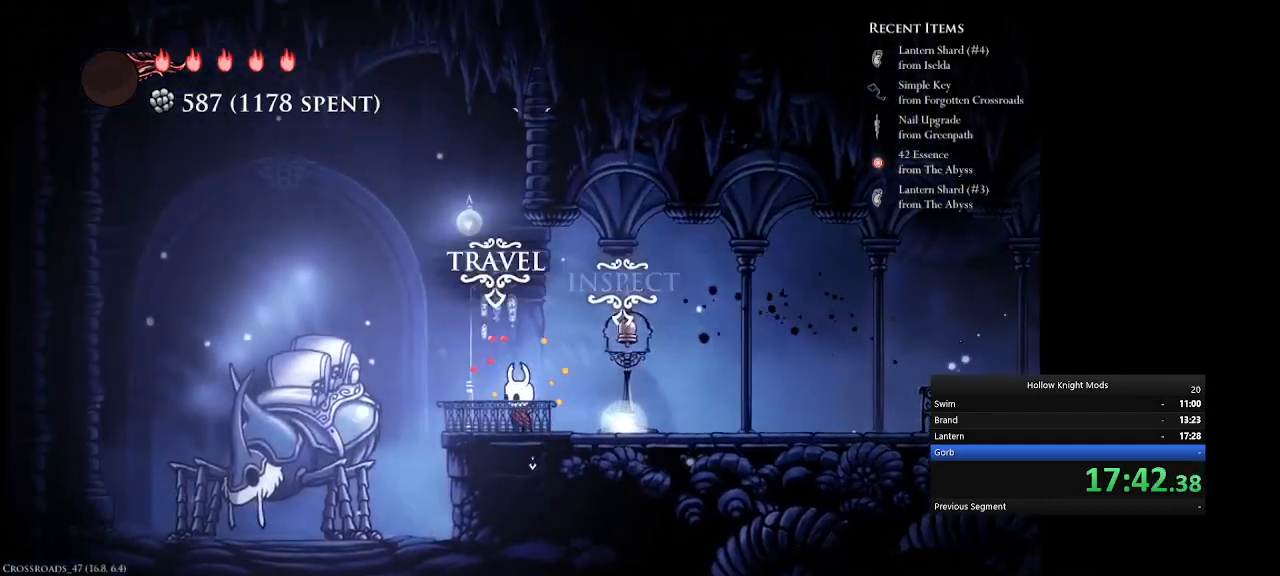
{"keys": [], "events": [[33, "num4", "up"]]}
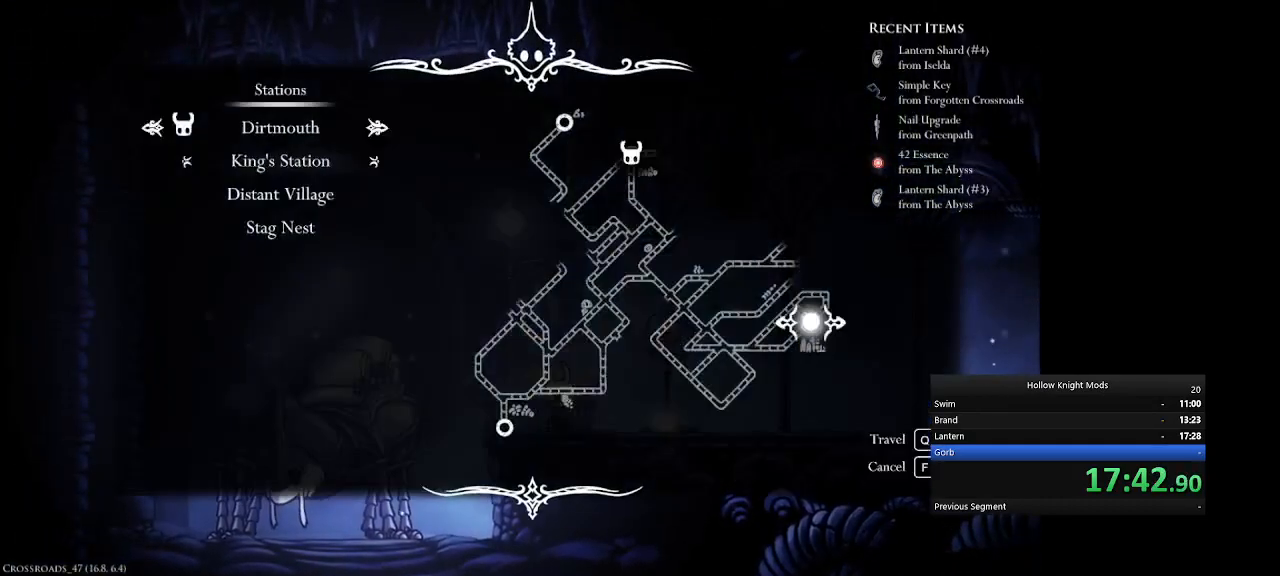
{"keys": [], "events": []}
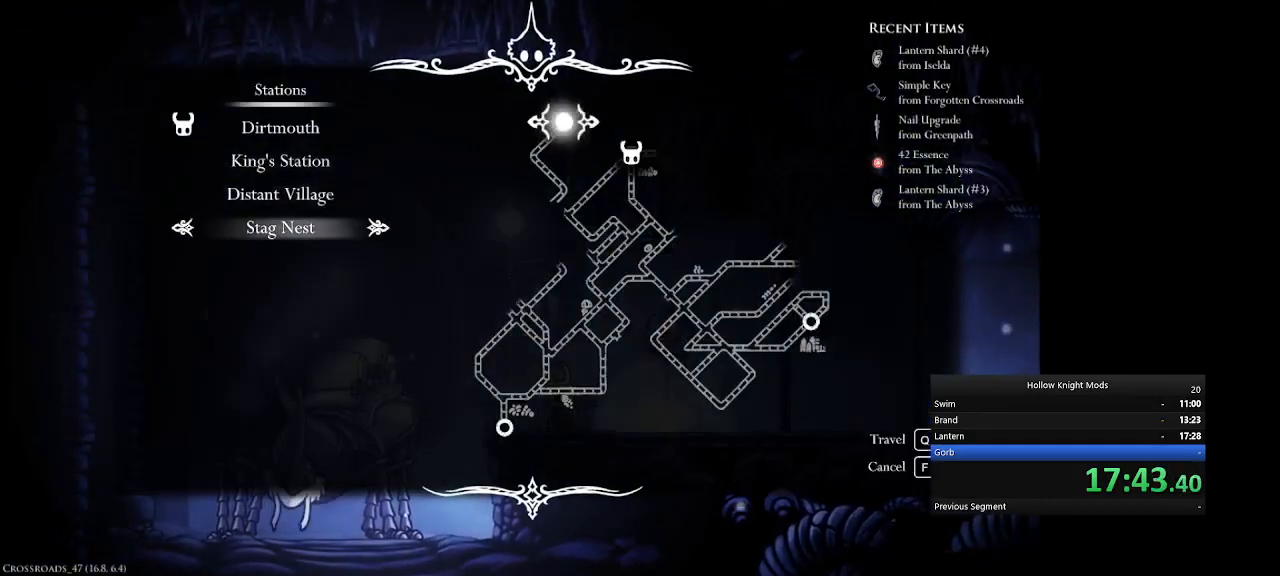
{"keys": [], "events": [[33, "q", "down"], [133, "q", "up"], [200, "q", "down"], [300, "q", "up"]]}
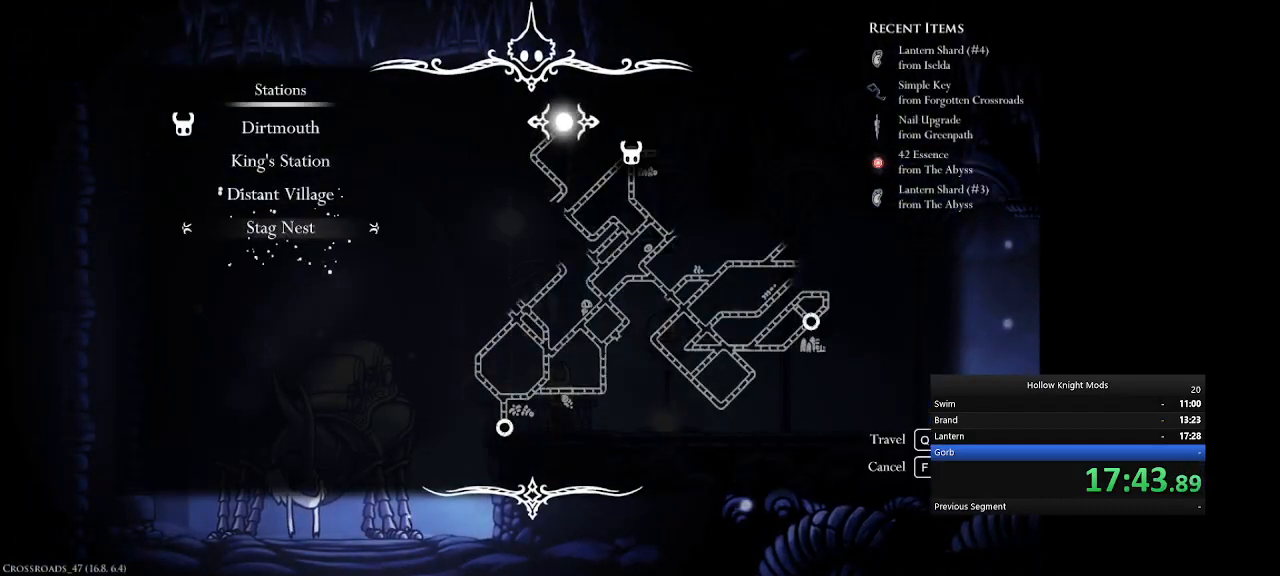
{"keys": [], "events": []}
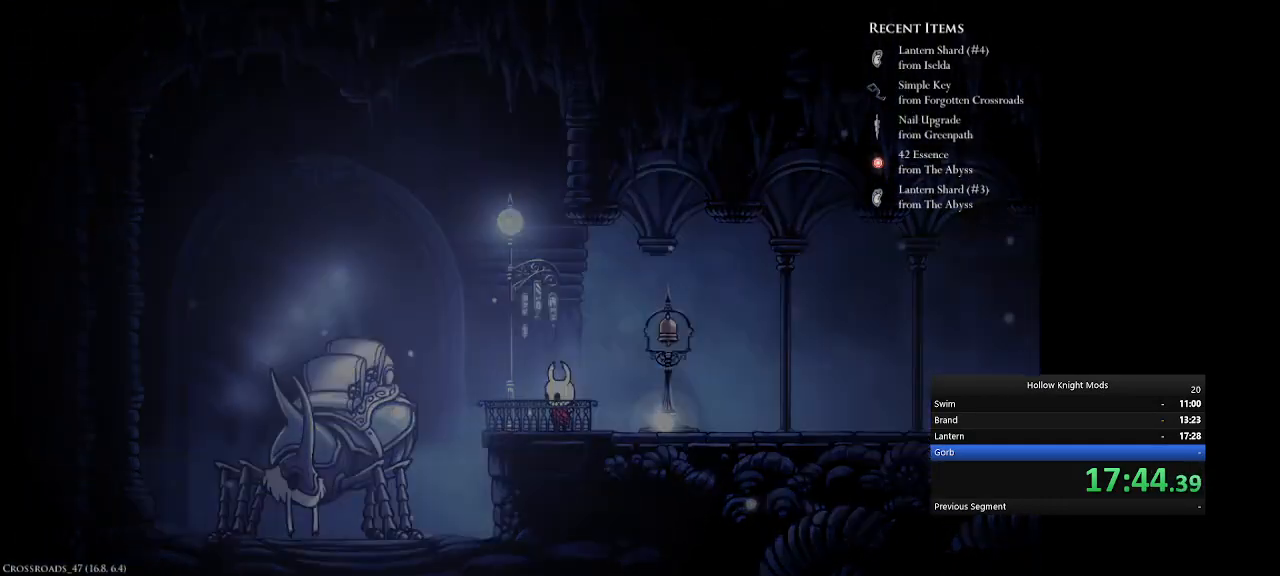
{"keys": [], "events": []}
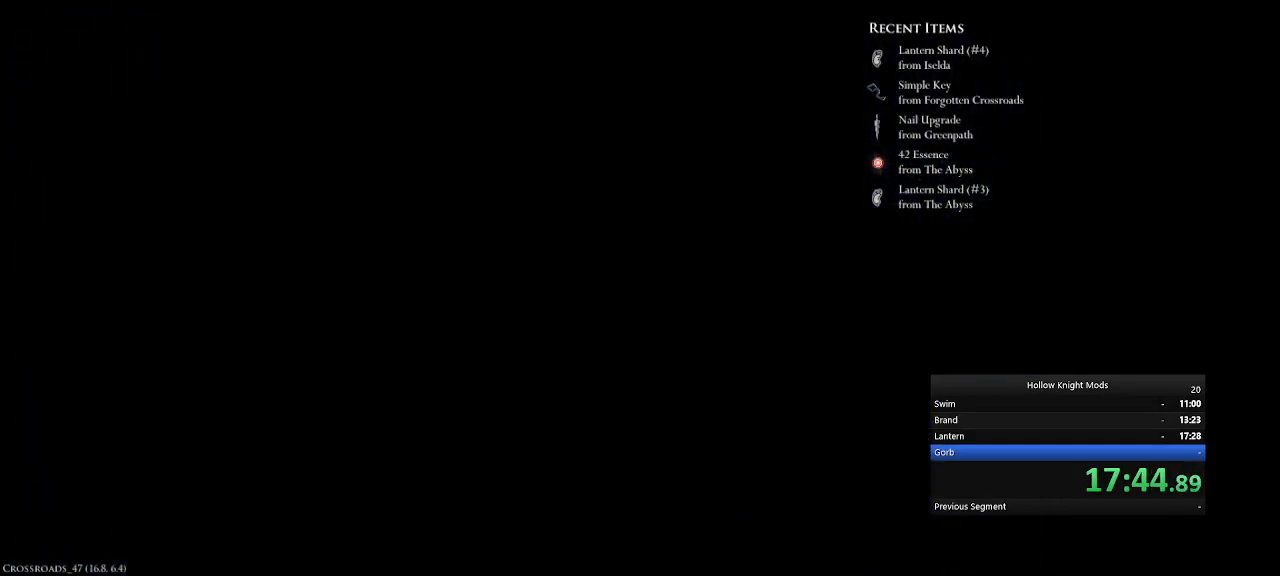
{"keys": [], "events": []}
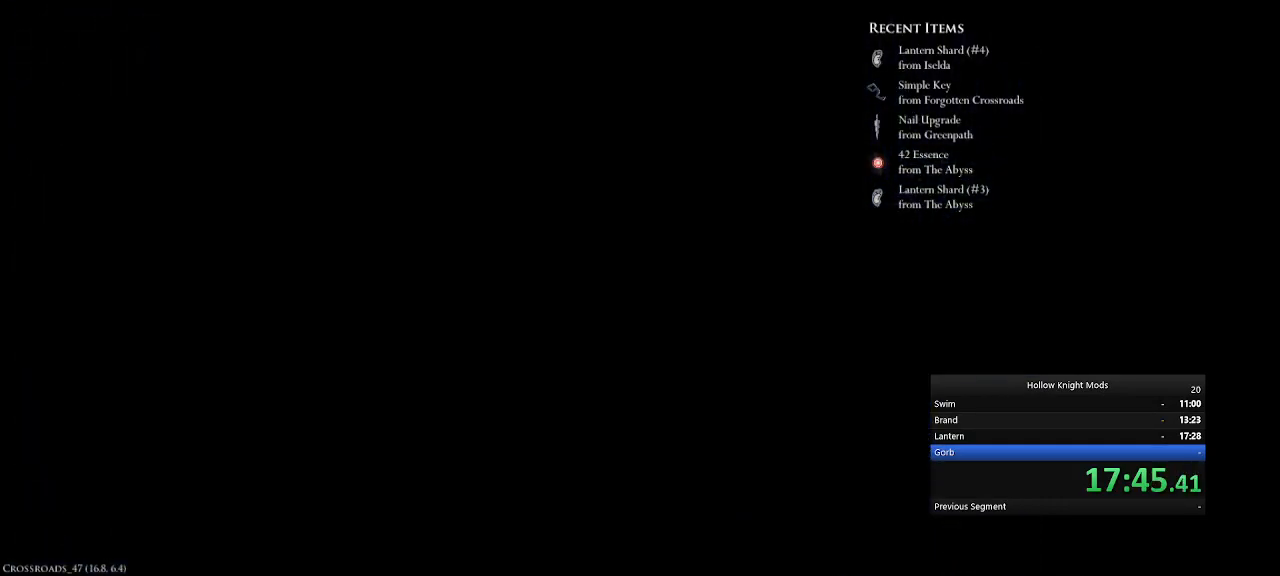
{"keys": [], "events": []}
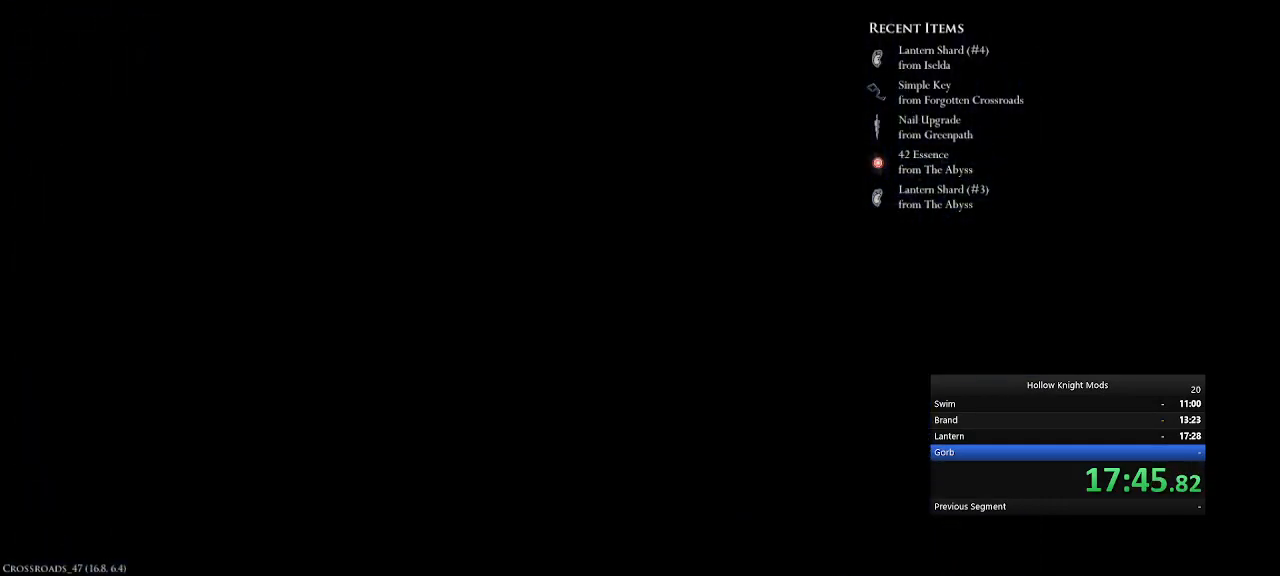
{"keys": [], "events": []}
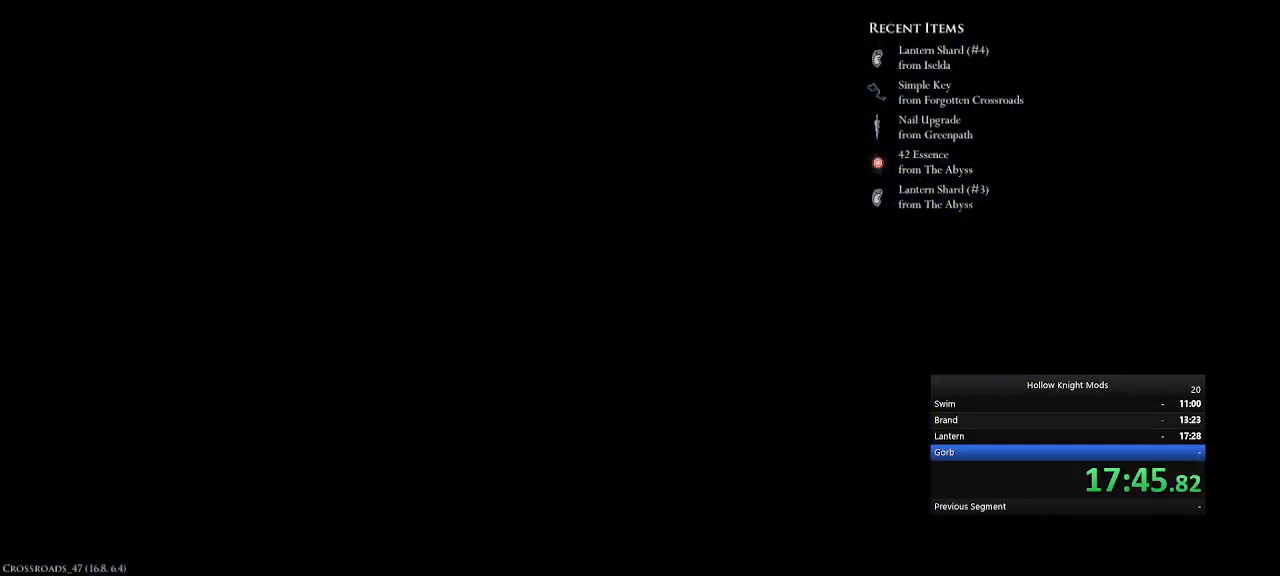
{"keys": [], "events": []}
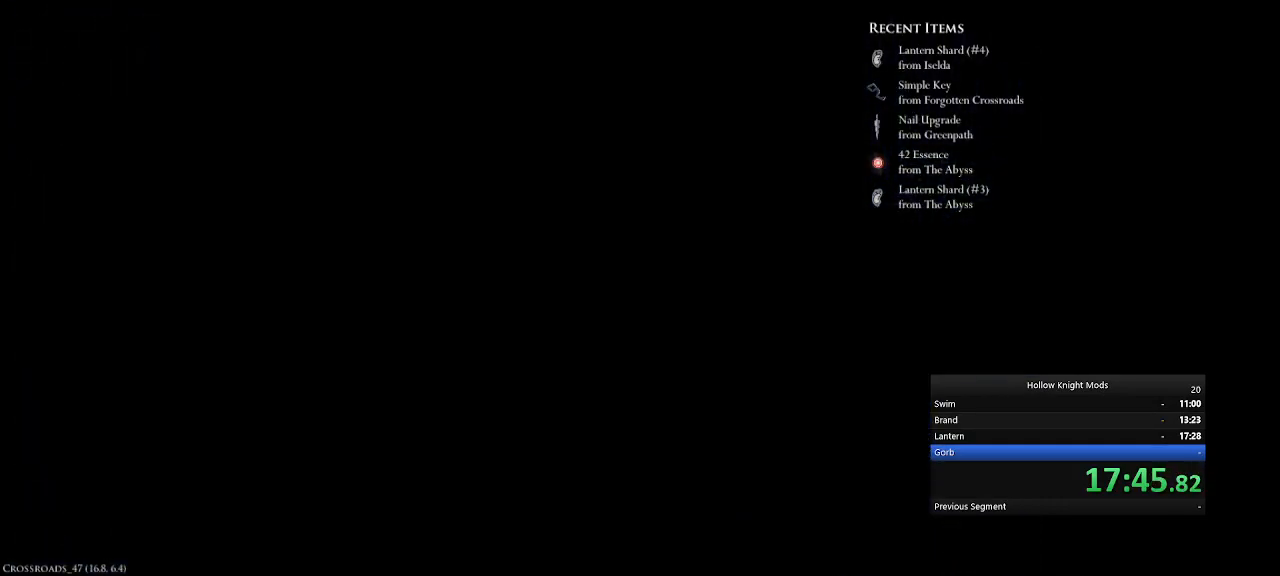
{"keys": ["num4"], "events": [[433, "num4", "down"]]}
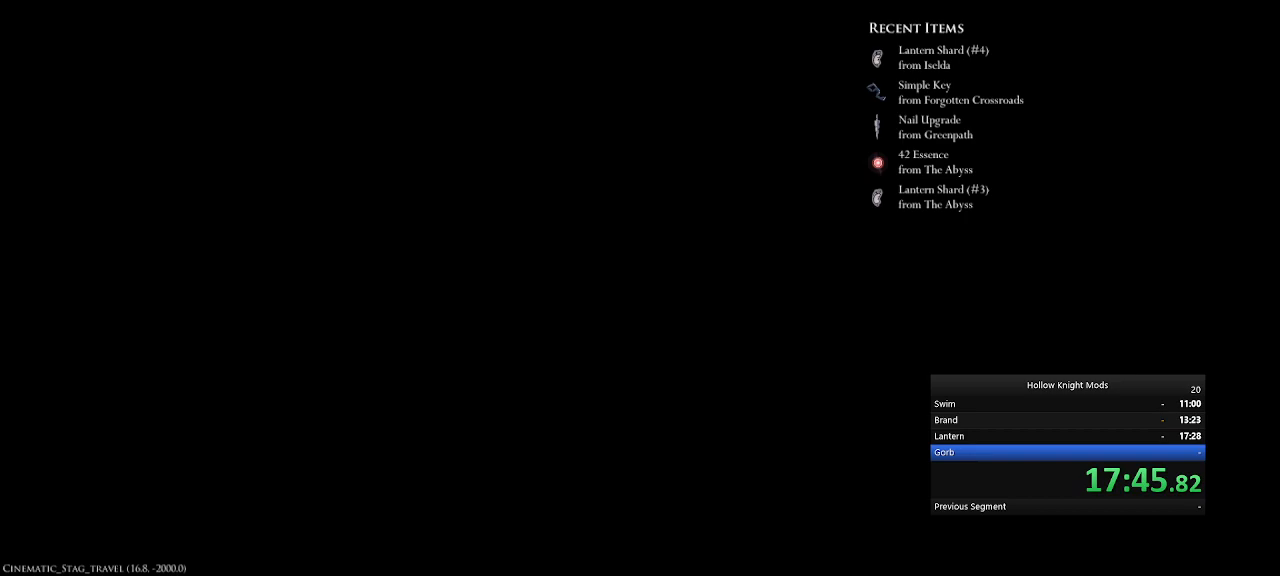
{"keys": [], "events": [[33, "num4", "up"], [100, "e", "down"], [200, "e", "up"], [233, "num4", "down"], [267, "num4", "up"], [300, "e", "down"], [400, "e", "up"]]}
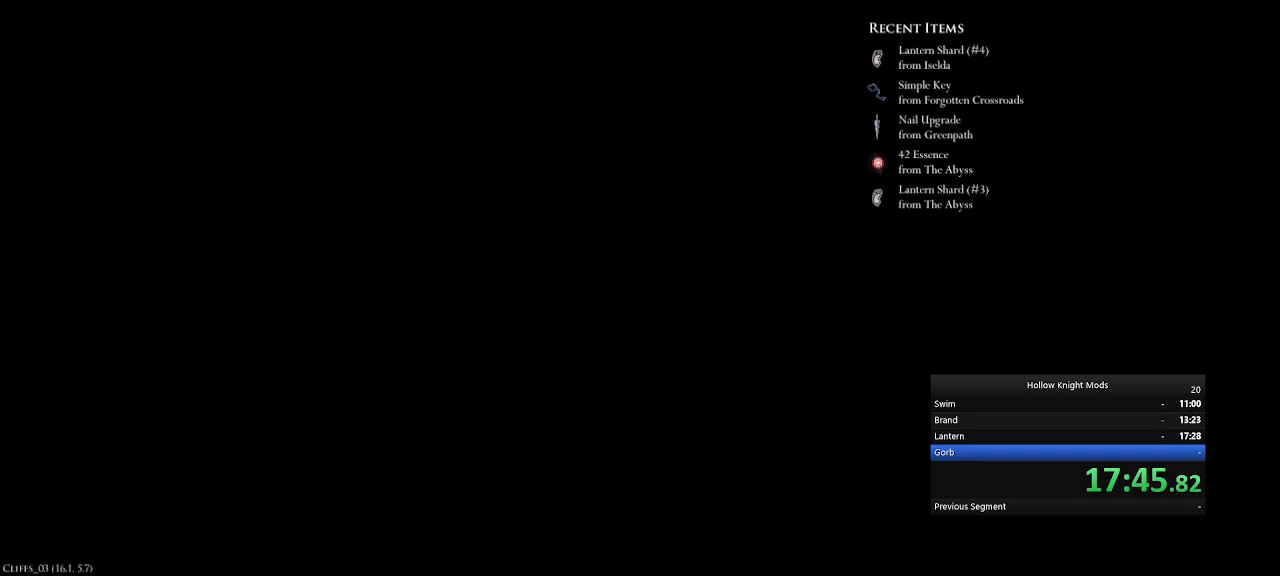
{"keys": [], "events": []}
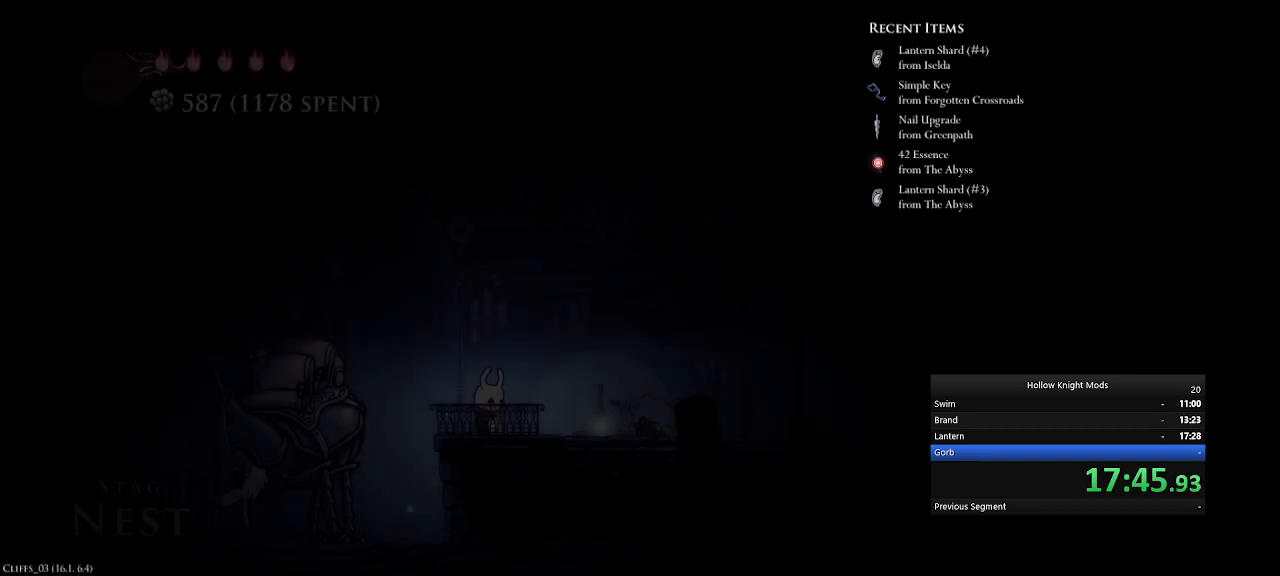
{"keys": ["e", "num5"], "events": [[133, "num5", "down"], [233, "e", "down"], [333, "e", "up"], [433, "e", "down"]]}
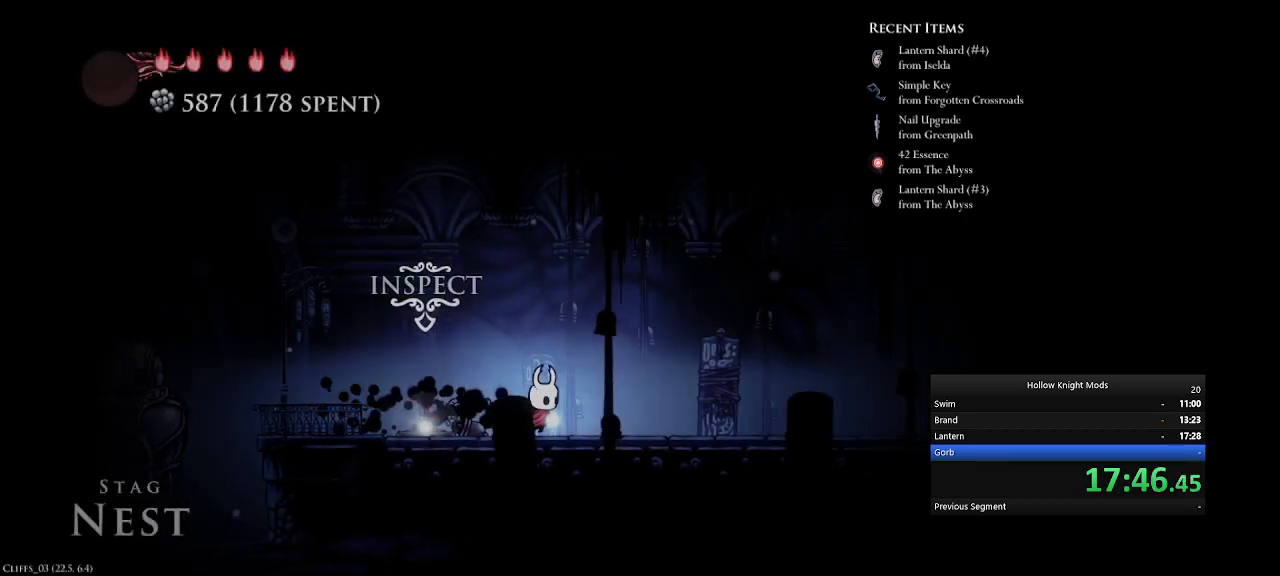
{"keys": ["e", "num5"], "events": [[167, "e", "up"], [500, "e", "down"]]}
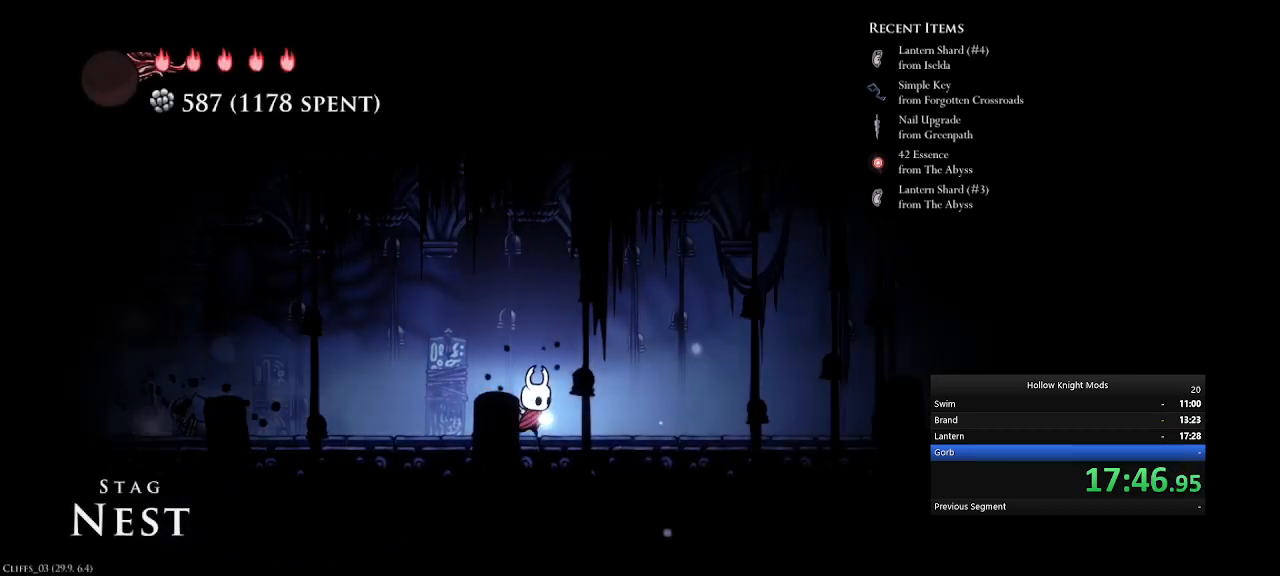
{"keys": ["e", "num5"], "events": [[267, "e", "up"], [367, "e", "down"]]}
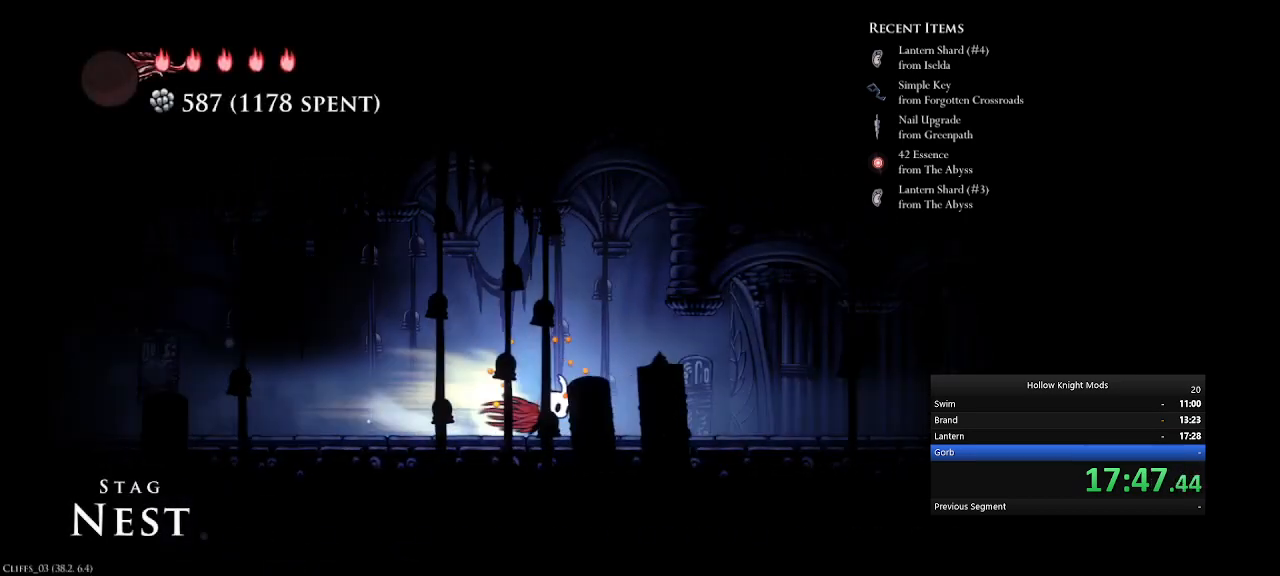
{"keys": ["num5"], "events": [[100, "e", "up"], [233, "e", "down"], [467, "e", "up"]]}
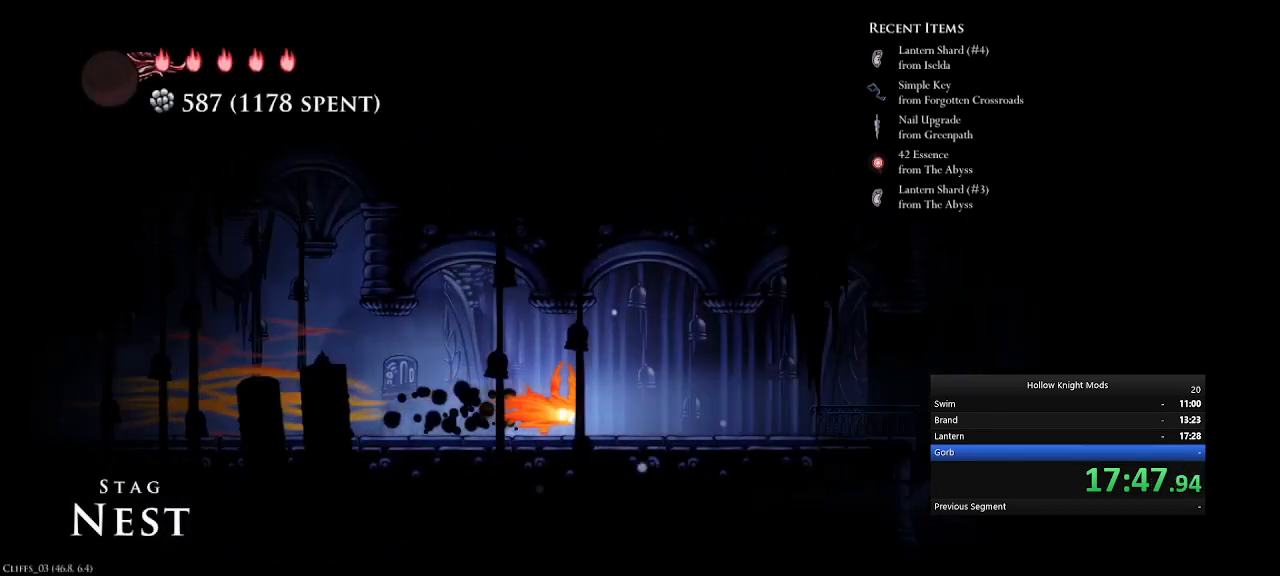
{"keys": ["num5"], "events": [[133, "e", "down"], [367, "e", "up"]]}
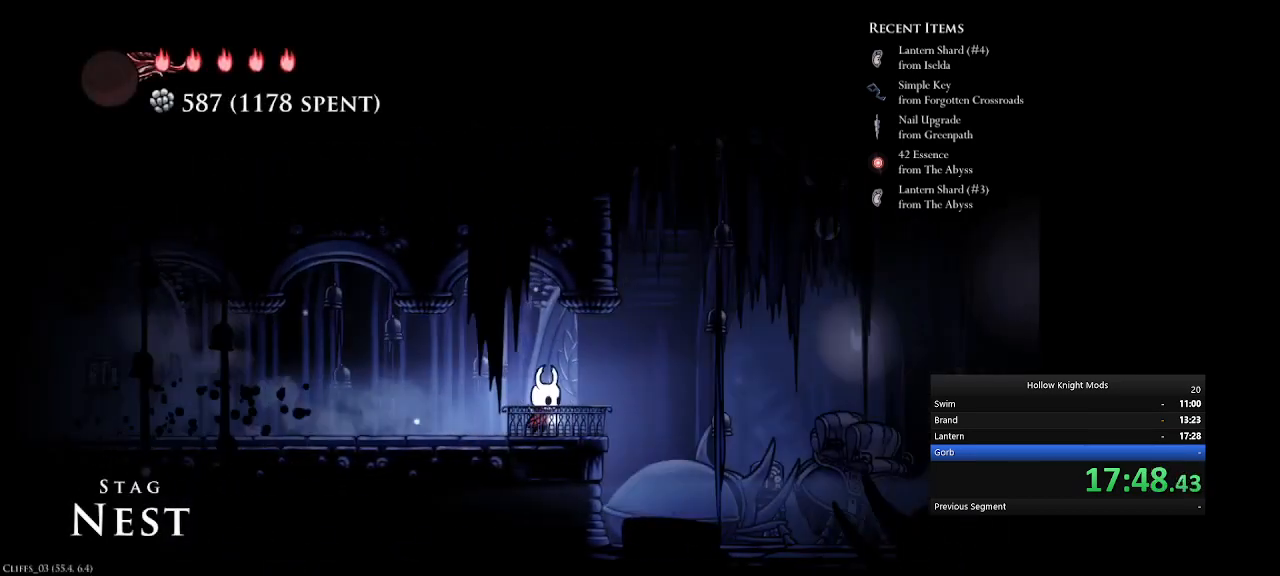
{"keys": ["e", "num5"], "events": [[67, "e", "down"], [267, "e", "up"], [467, "e", "down"]]}
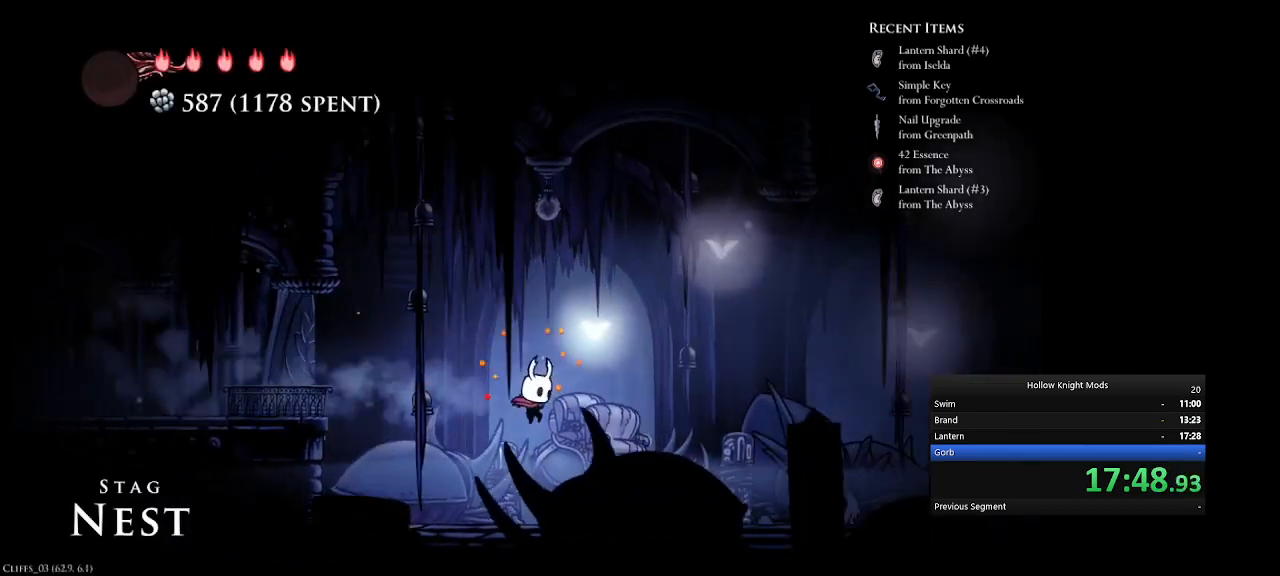
{"keys": ["e", "num5"], "events": [[233, "e", "up"], [500, "e", "down"]]}